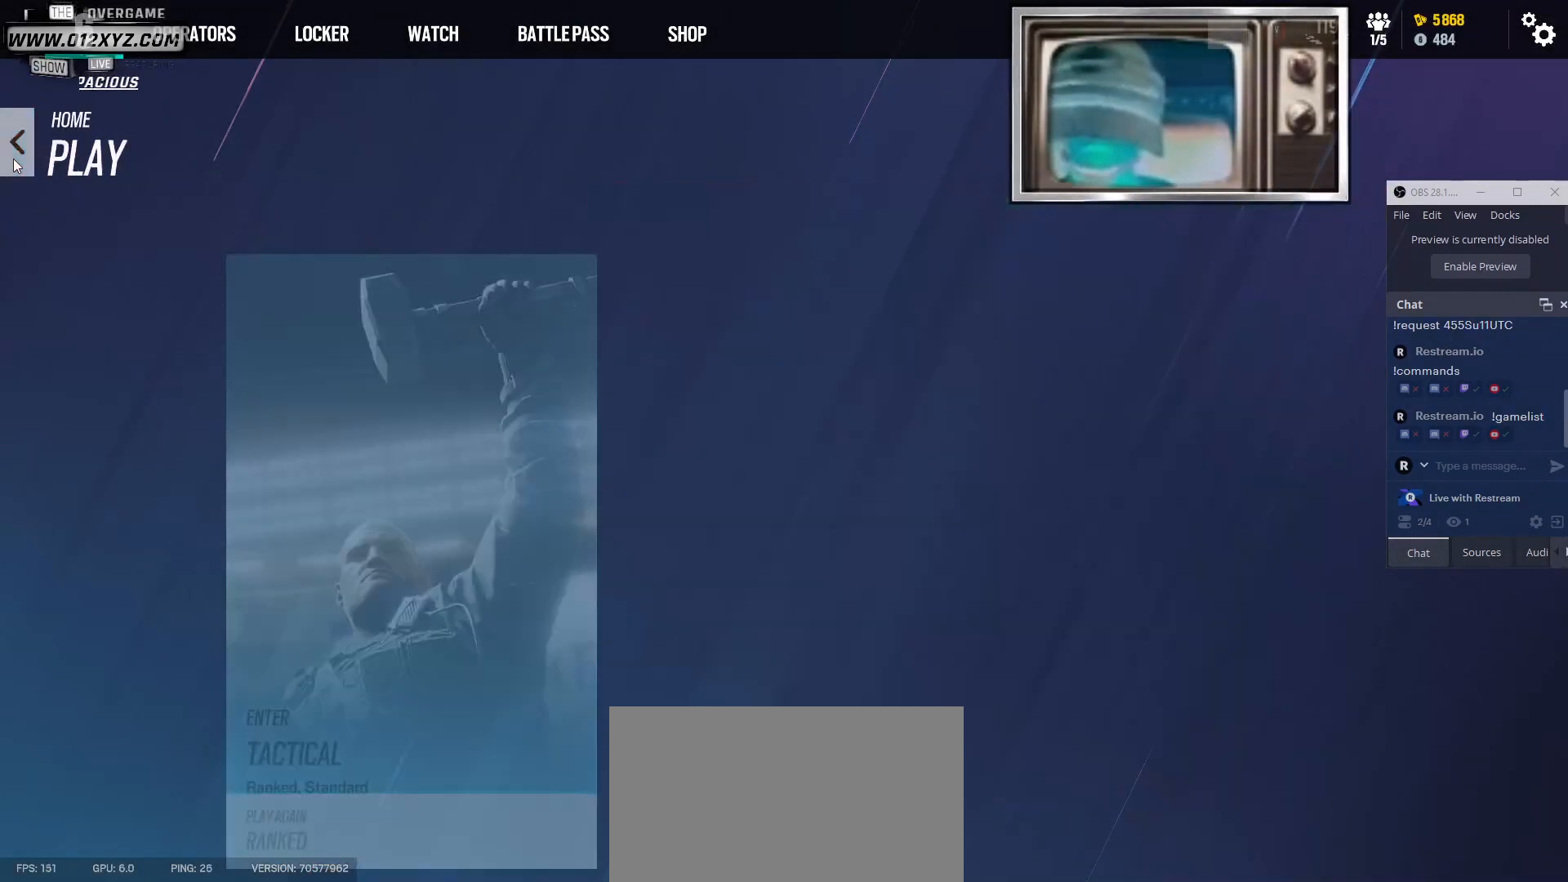
Gameplay with keyboard and mouse; each line is a JSON object with the keys and mouse buttons held at the frame after it. "events" lists presses ("down") and releases ("up") of "1", "2", "3", "4", "5", "a", "alt", "b", "c", "ctrl", "d", "e", "f", "g", "q", "r", "s", "shift", "space", "t", "tab", "v", "w", "x", "z", "mouse_left", "mouse_wheel", "mouse_right", "mouse_mb4" and "mouse_mb5" between this image and that frame as [ms after this image, input, new state], when the widget could be followed in between. "mouse_left", "mouse_wheel", "mouse_right", "mouse_mb4", "mouse_mb5" = the "left", "wheel", "right", "mb4", "mb5" buttons of the "mouse" list. No other keys are recorded. "wheel" means that the mouse wheel is clicked or scrolled. Not read: mouse_move.
{"keys": [], "mouse": [], "events": []}
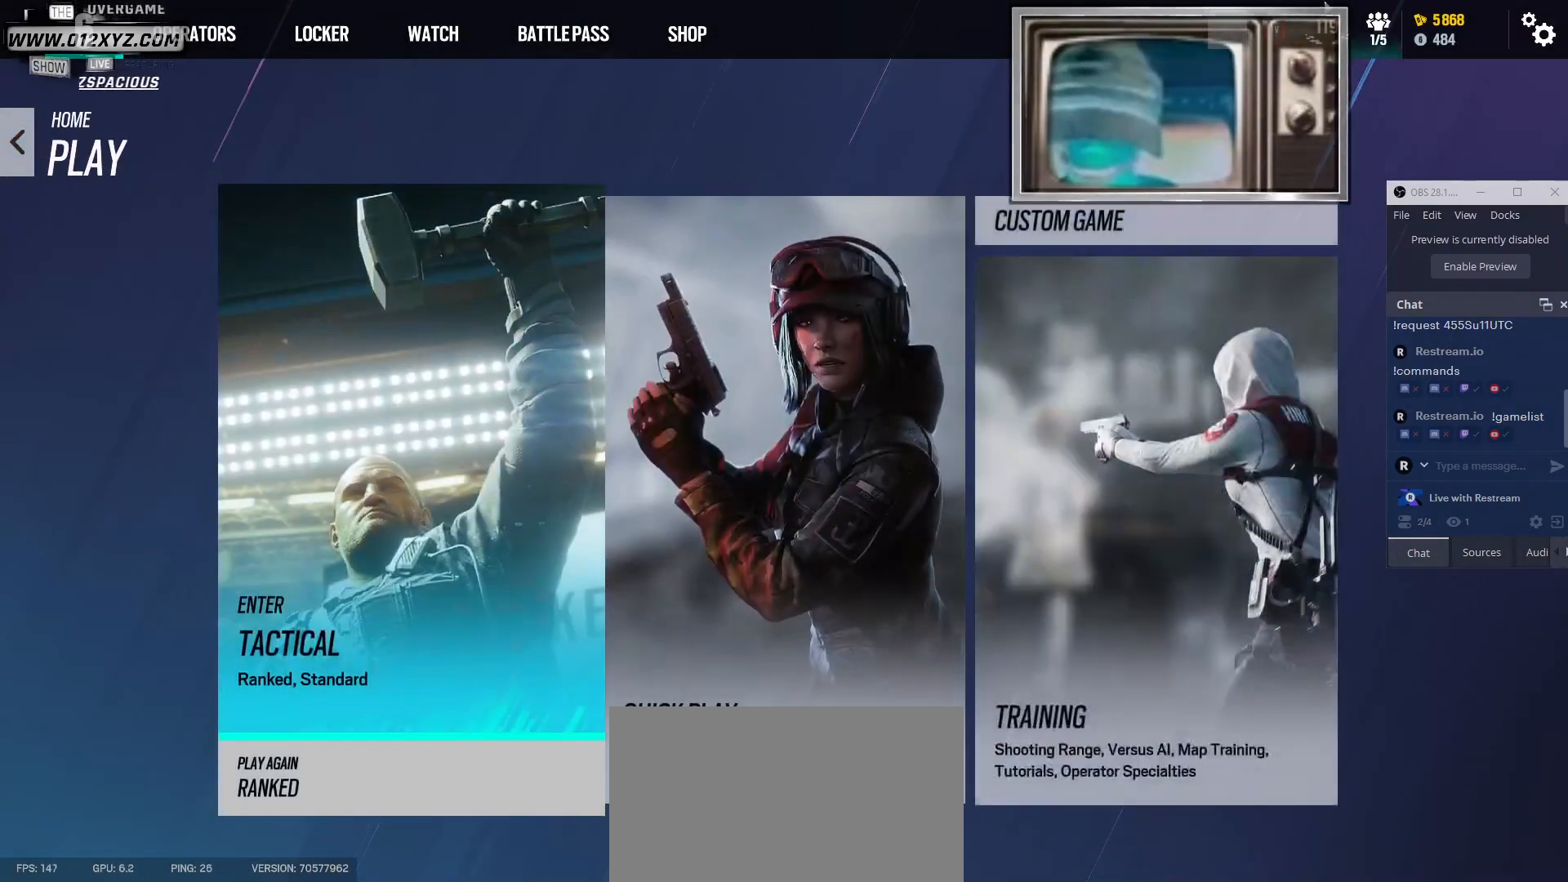
{"keys": [], "mouse": ["left"], "events": [[433, "mouse_left", "down"]]}
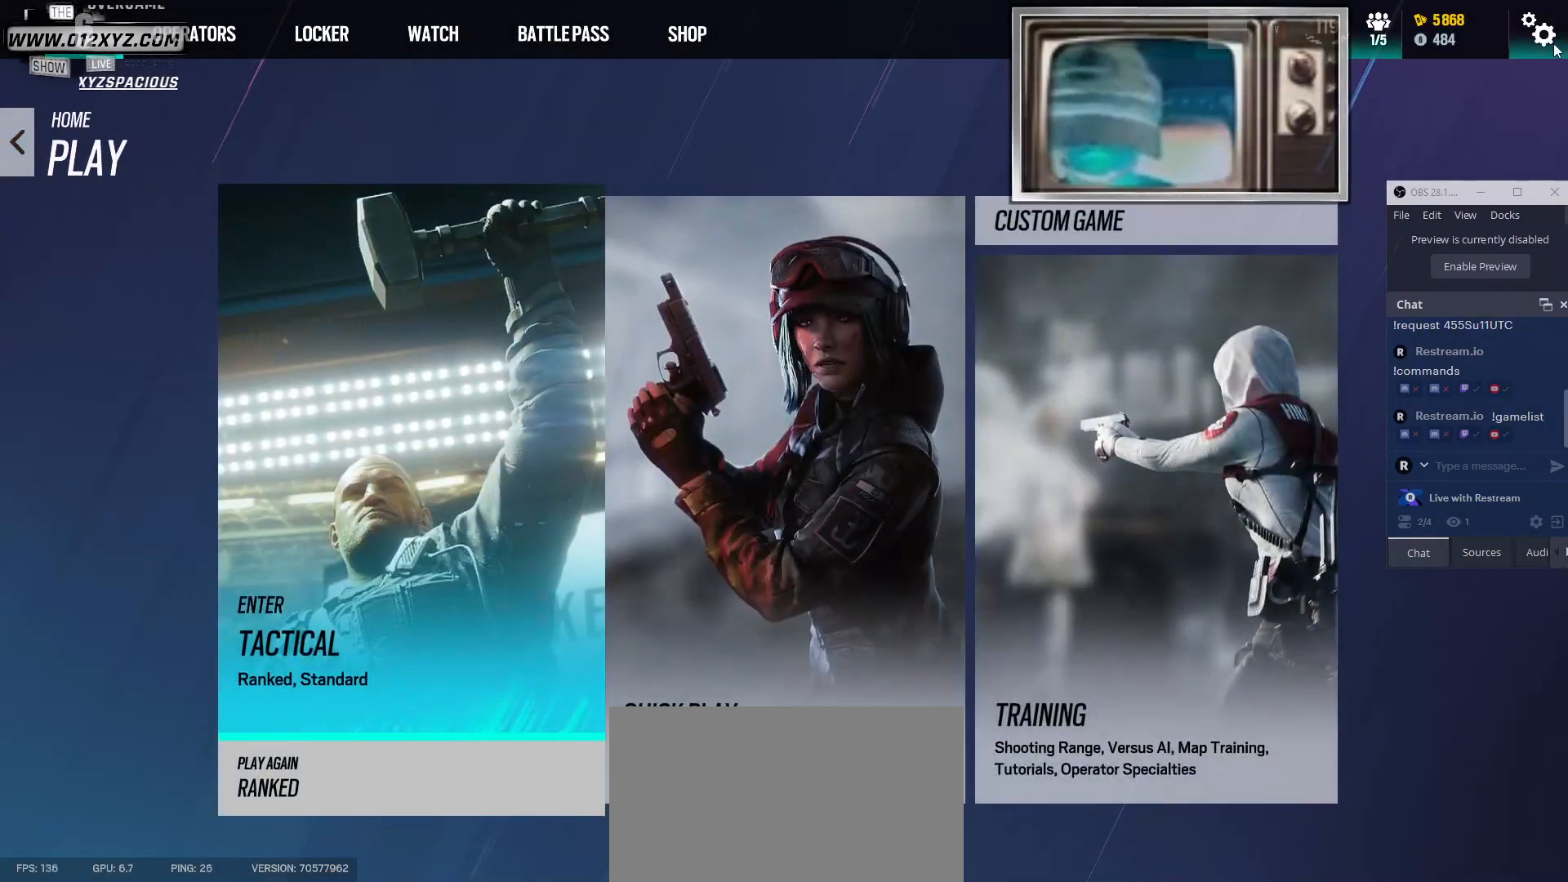
{"keys": [], "mouse": [], "events": [[67, "mouse_left", "up"]]}
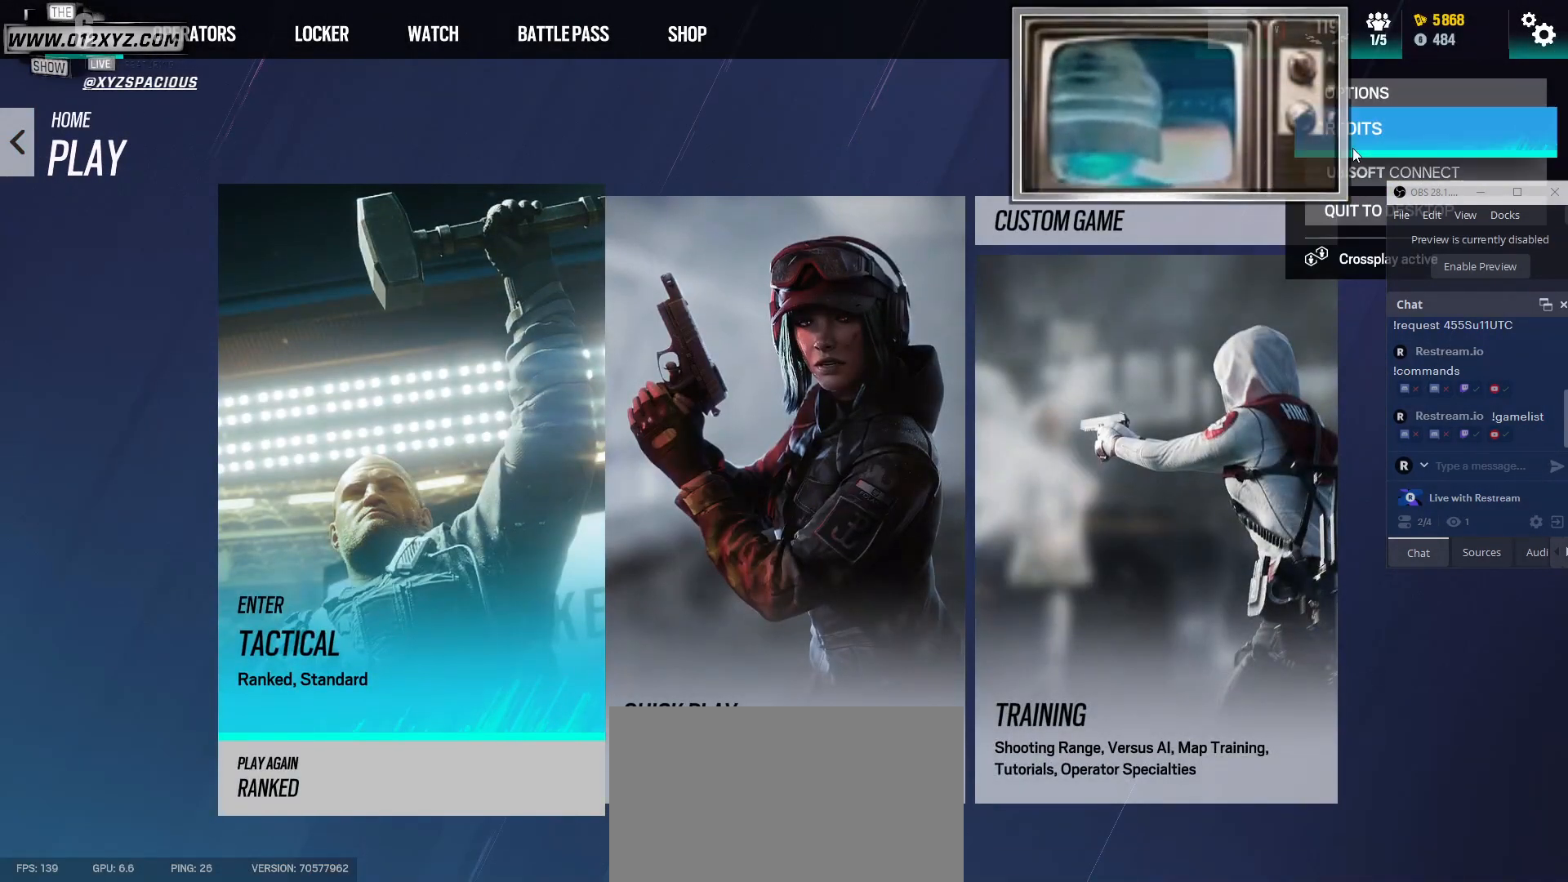
{"keys": [], "mouse": [], "events": []}
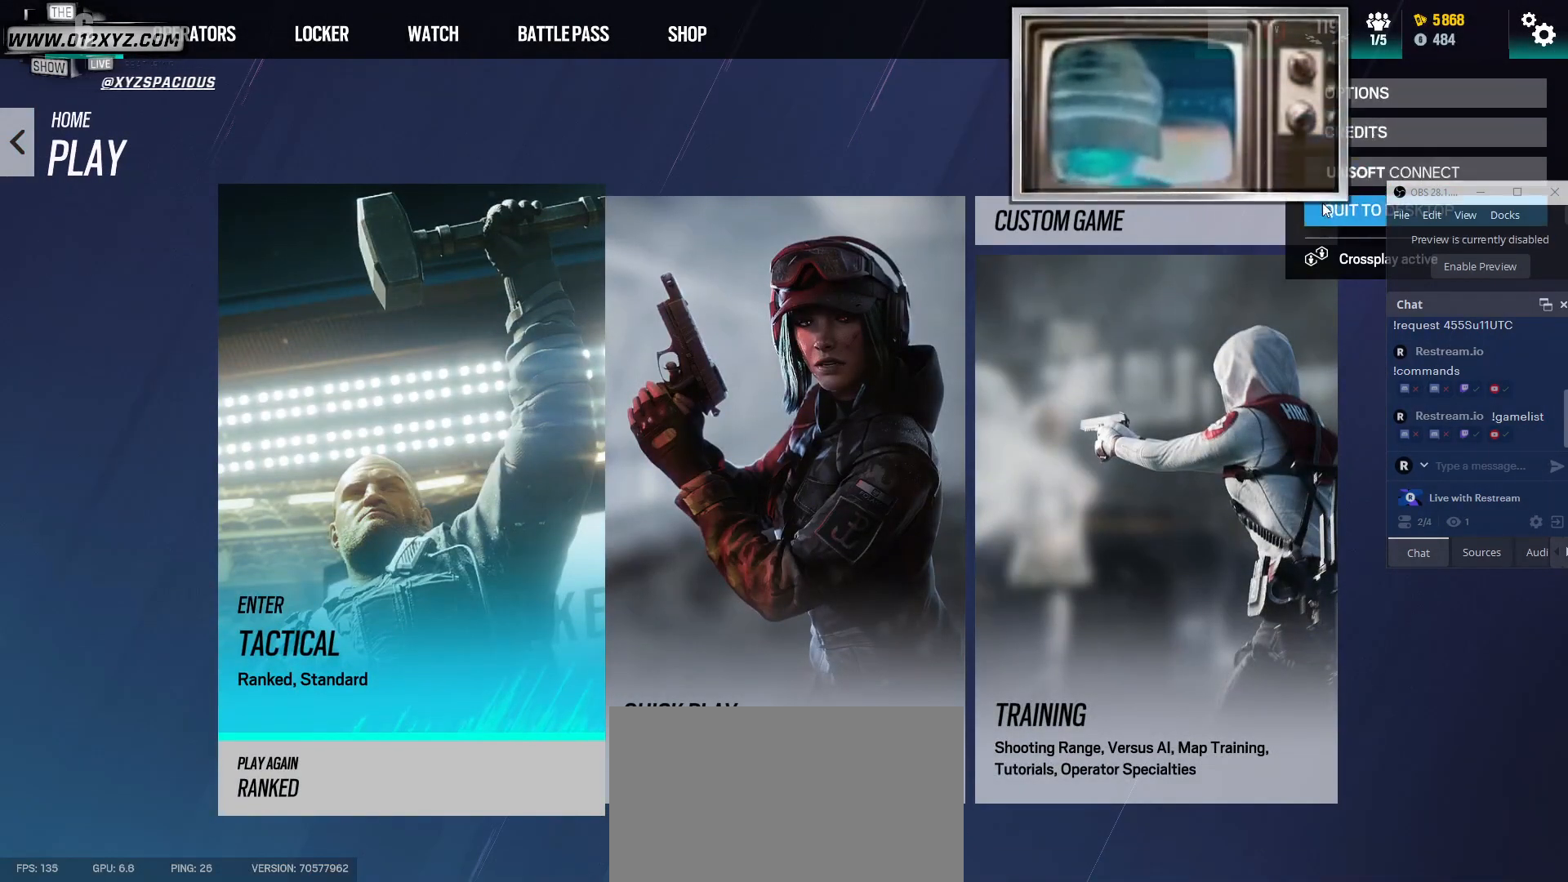
{"keys": [], "mouse": [], "events": [[167, "mouse_left", "down"], [300, "mouse_left", "up"]]}
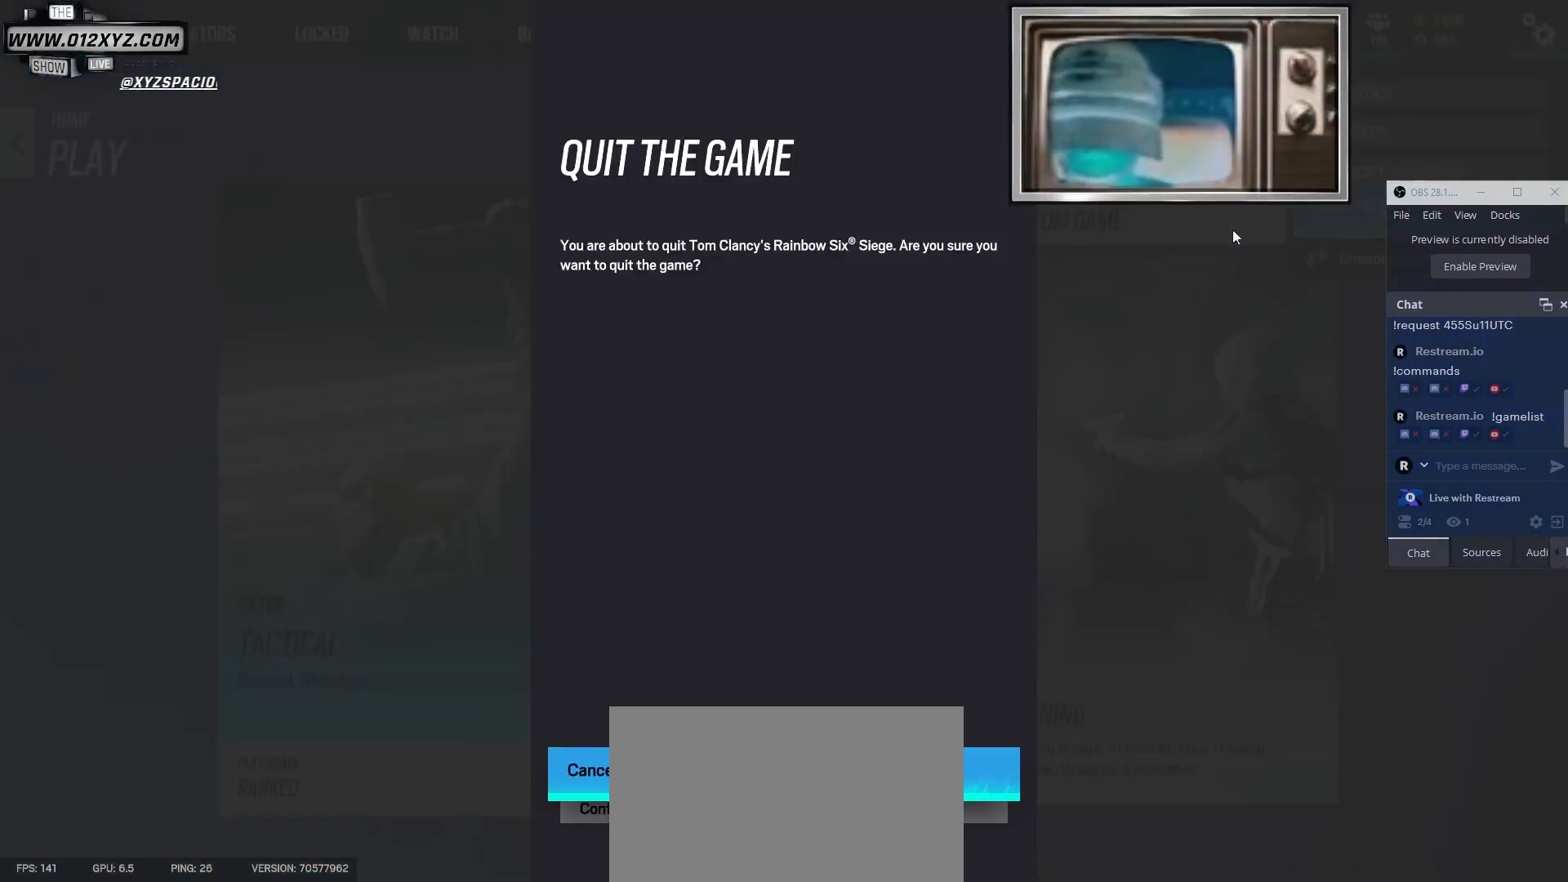
{"keys": [], "mouse": [], "events": []}
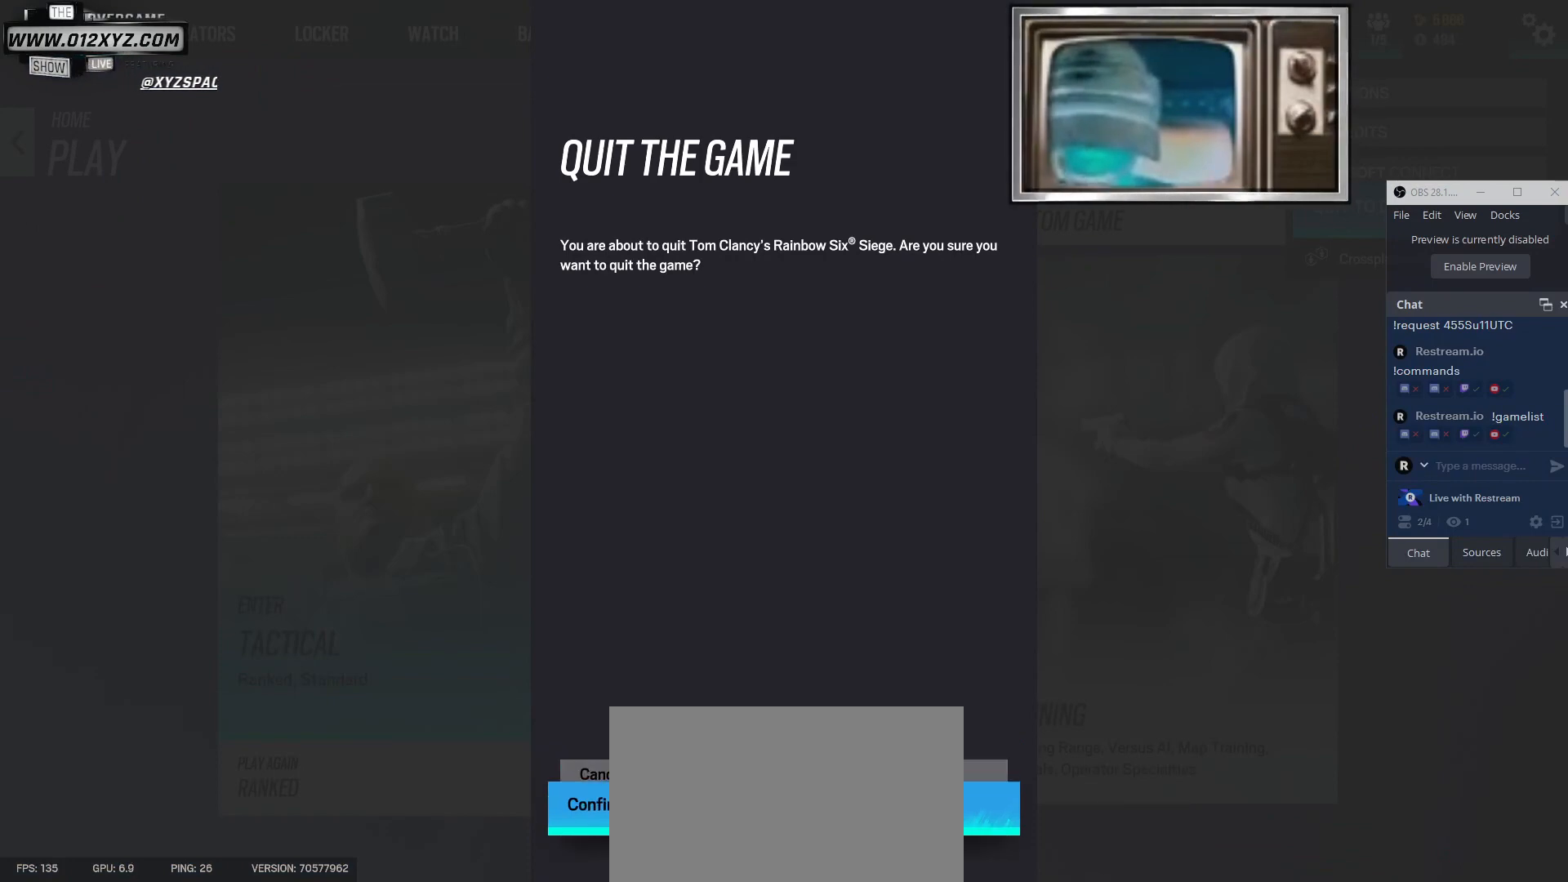
{"keys": [], "mouse": [], "events": [[133, "mouse_left", "down"], [267, "mouse_left", "up"]]}
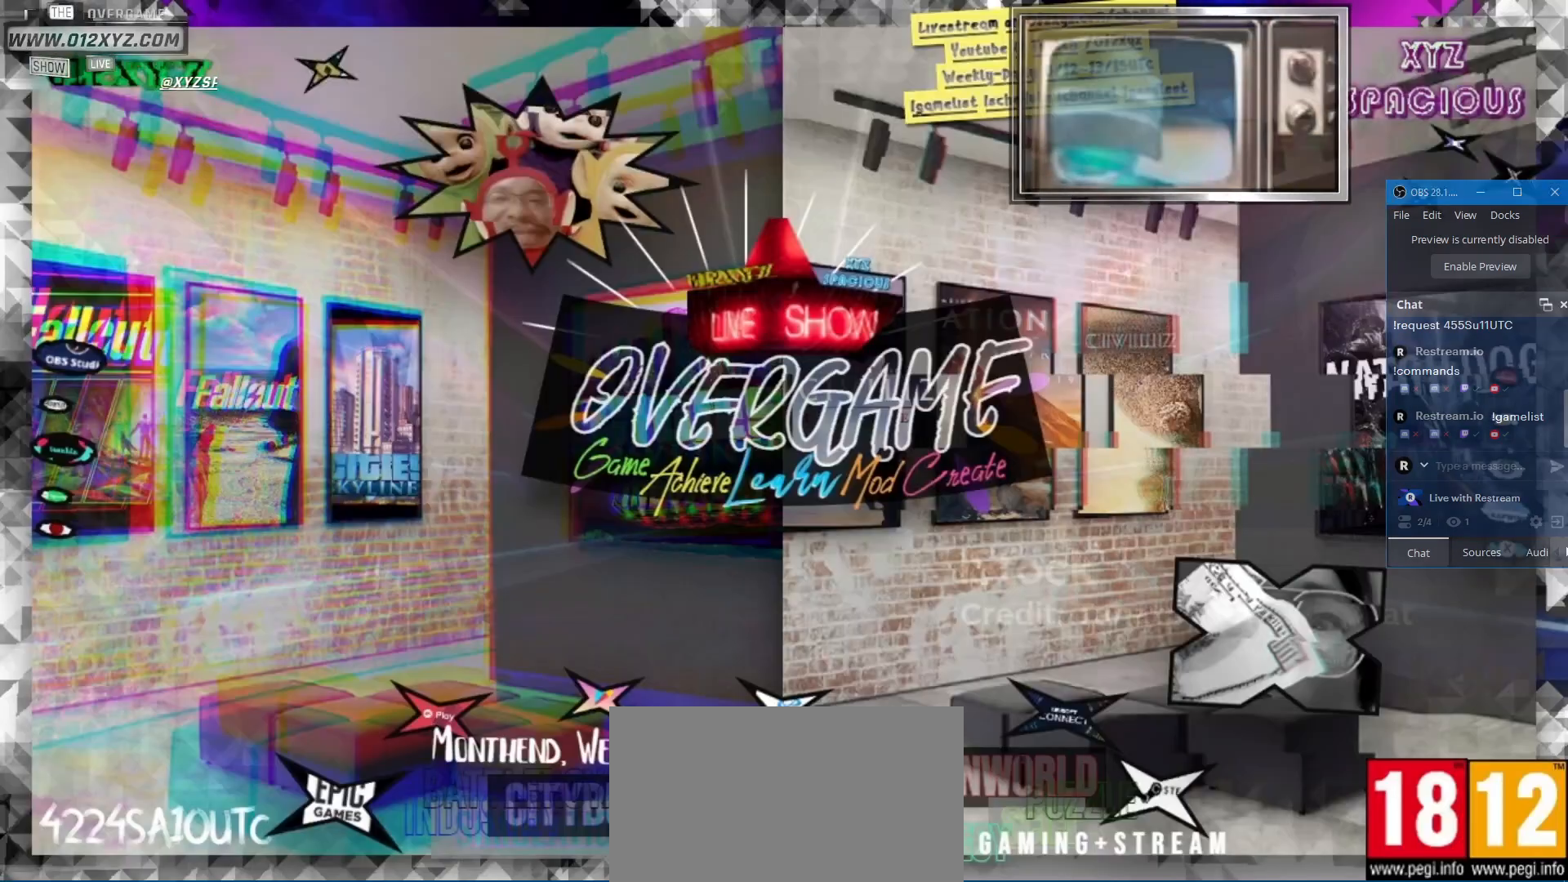
{"keys": [], "mouse": [], "events": []}
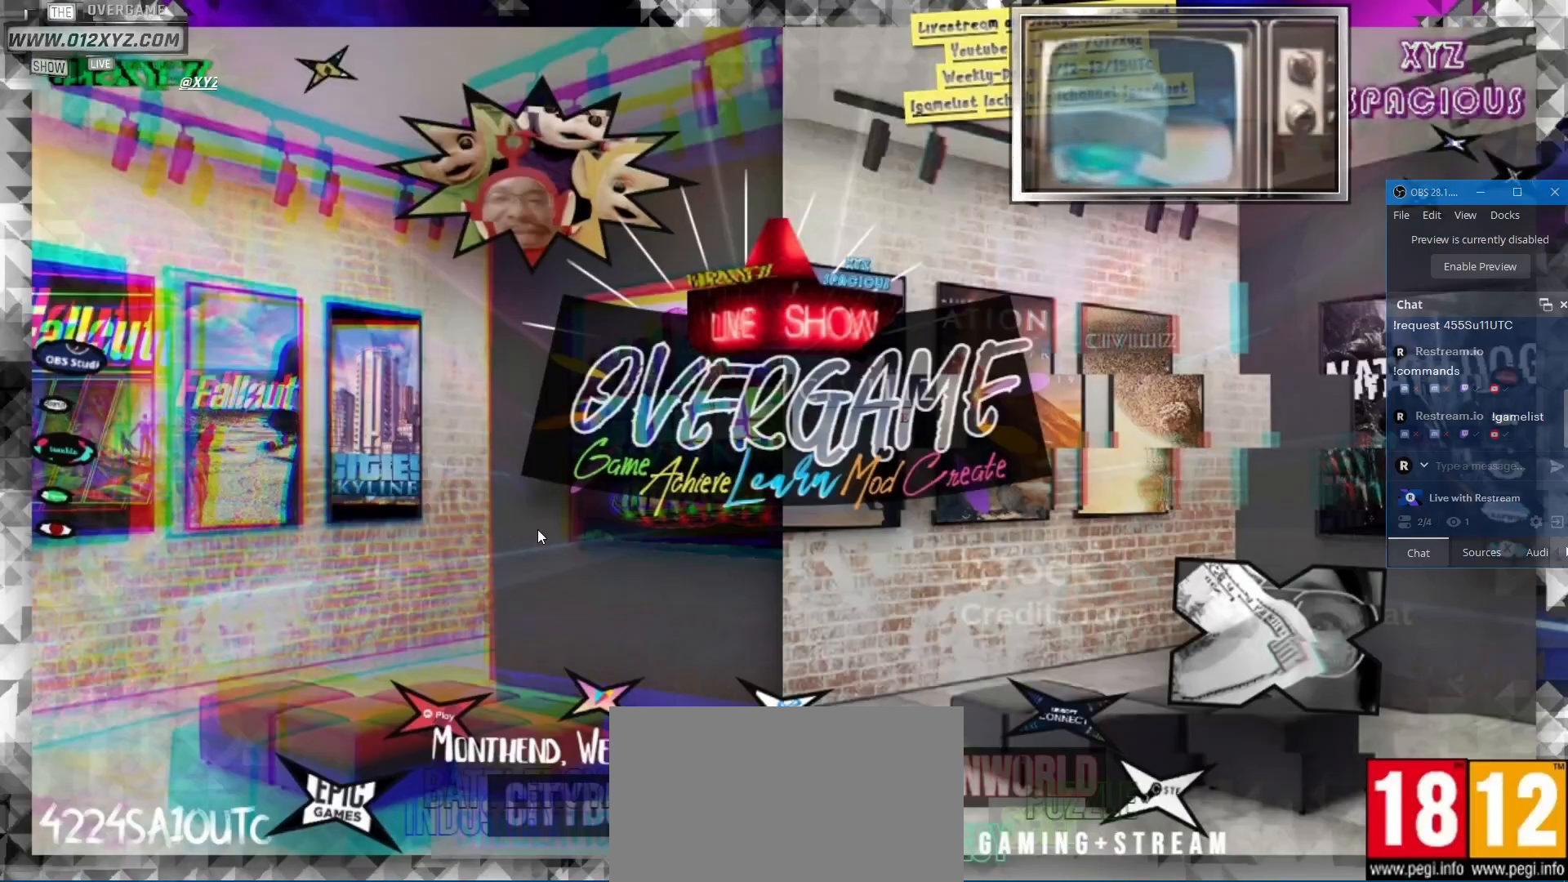
{"keys": [], "mouse": [], "events": []}
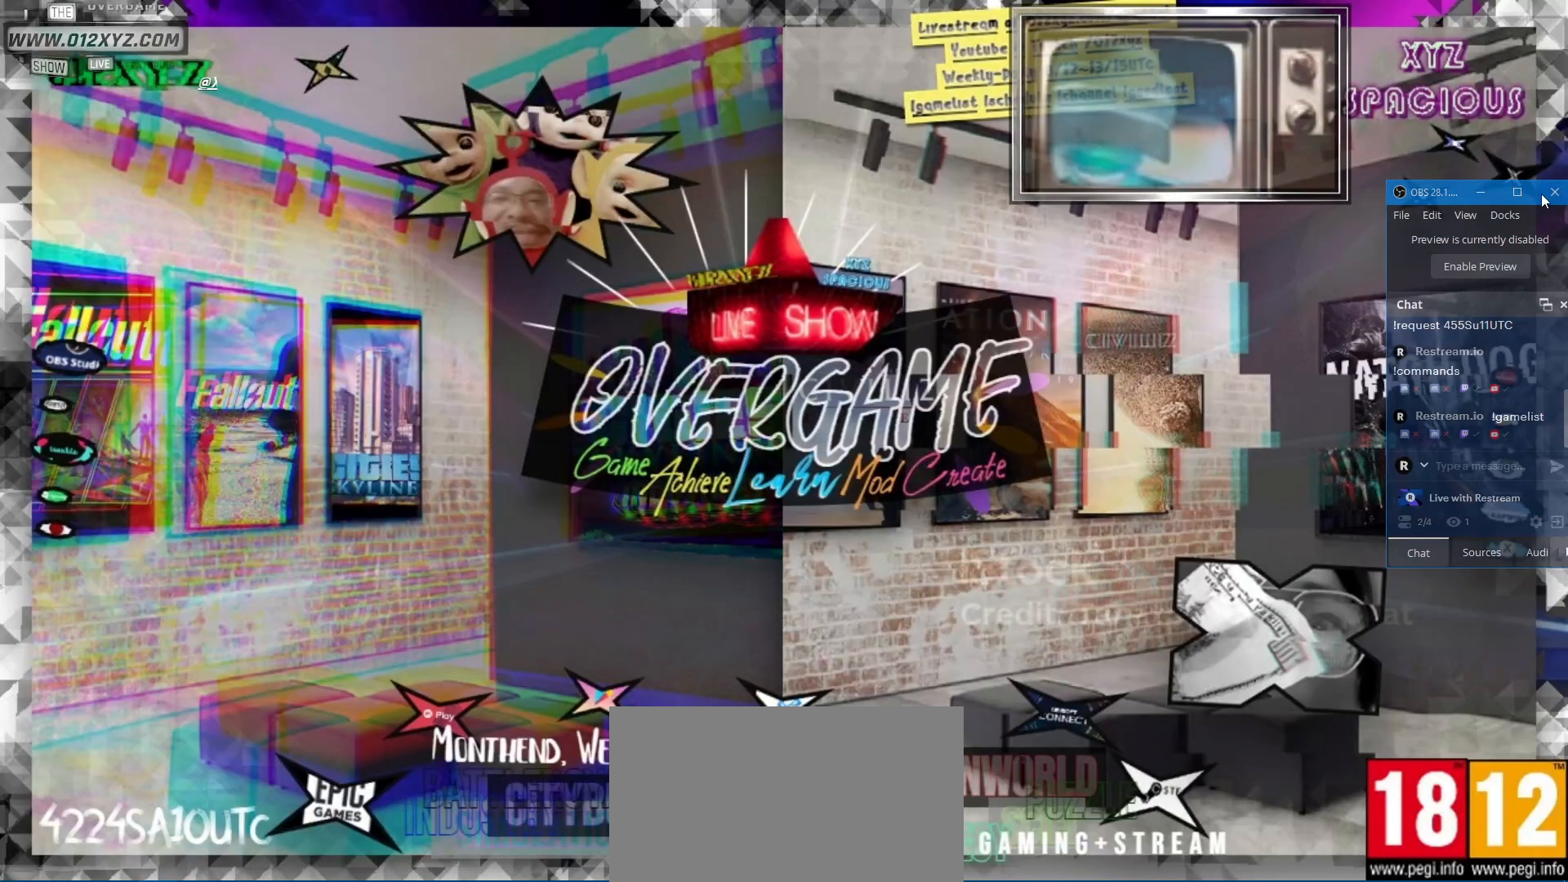
{"keys": ["alt", "tab"], "mouse": [], "events": [[300, "alt", "down"], [500, "tab", "down"]]}
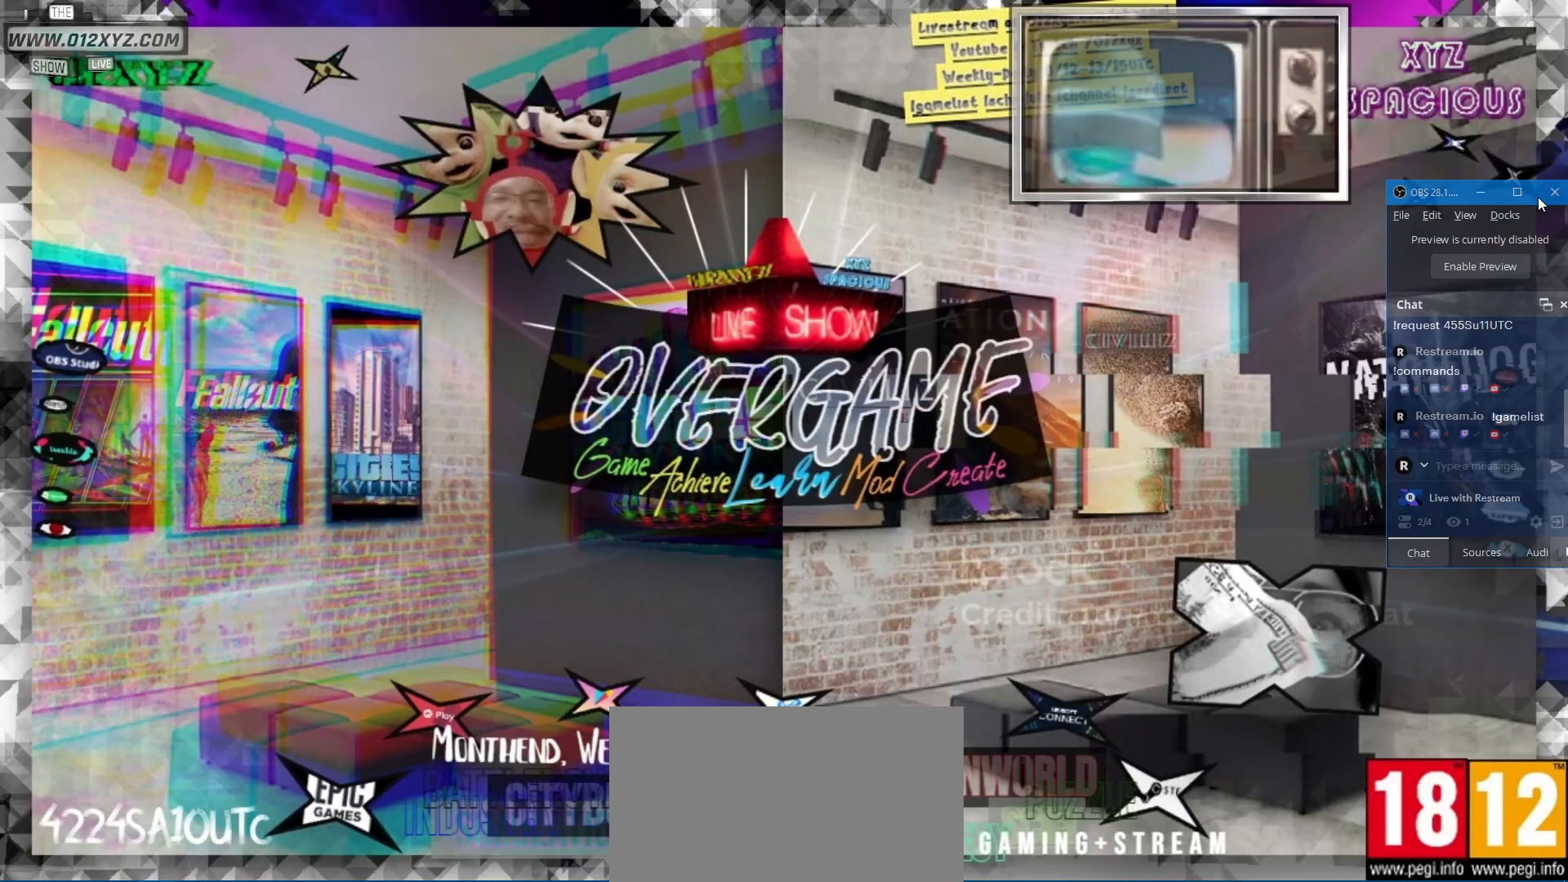
{"keys": [], "mouse": [], "events": [[167, "tab", "up"], [500, "alt", "up"]]}
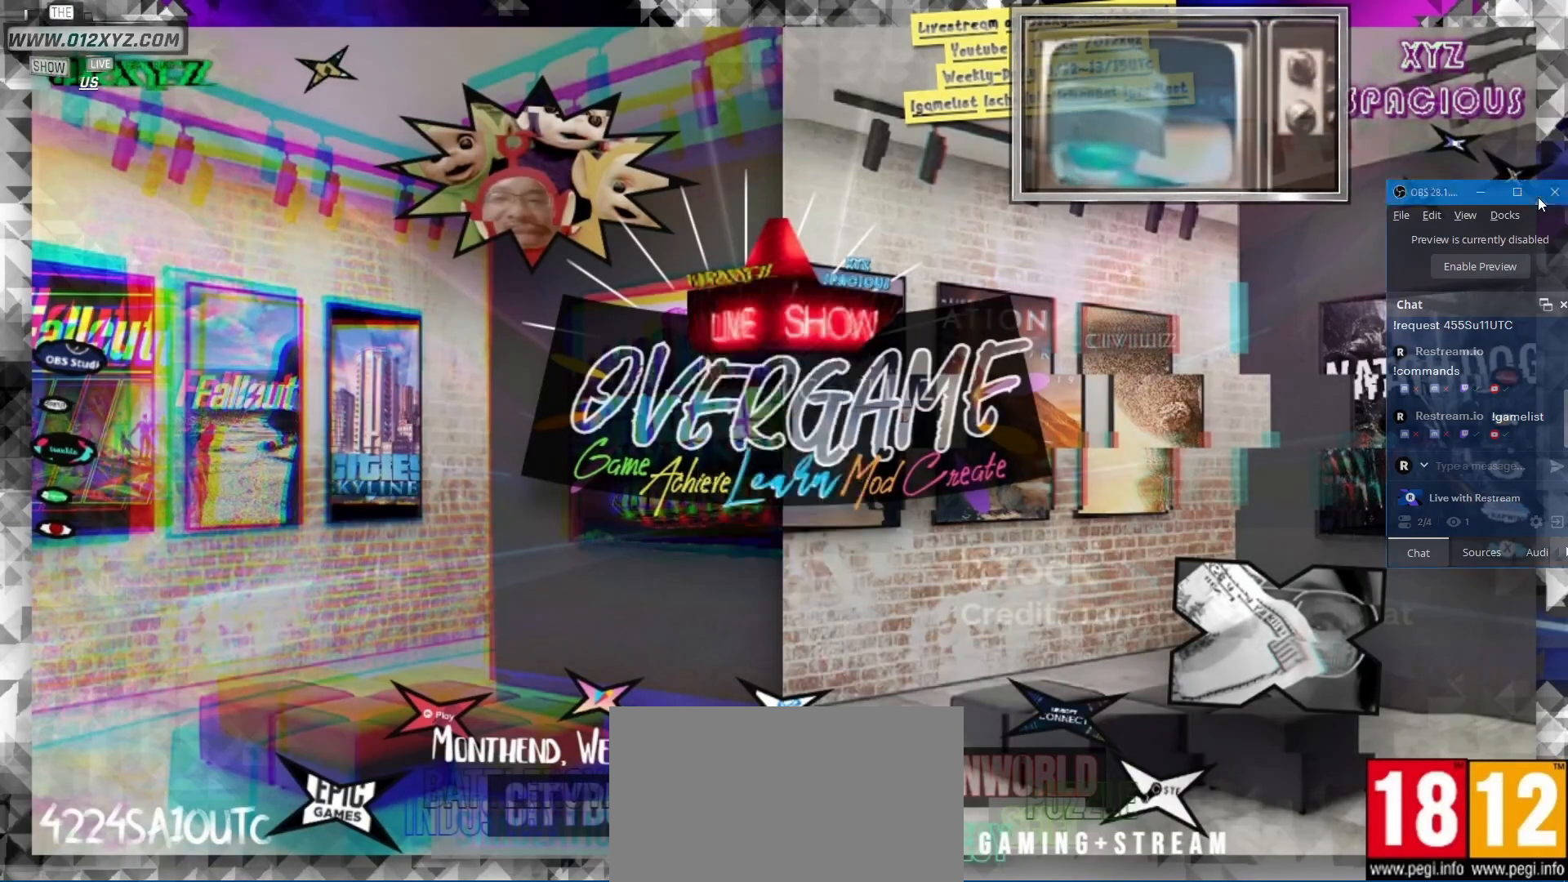
{"keys": ["ctrl", "shift", "x"], "mouse": [], "events": [[200, "ctrl", "down"], [200, "shift", "down"], [467, "x", "down"]]}
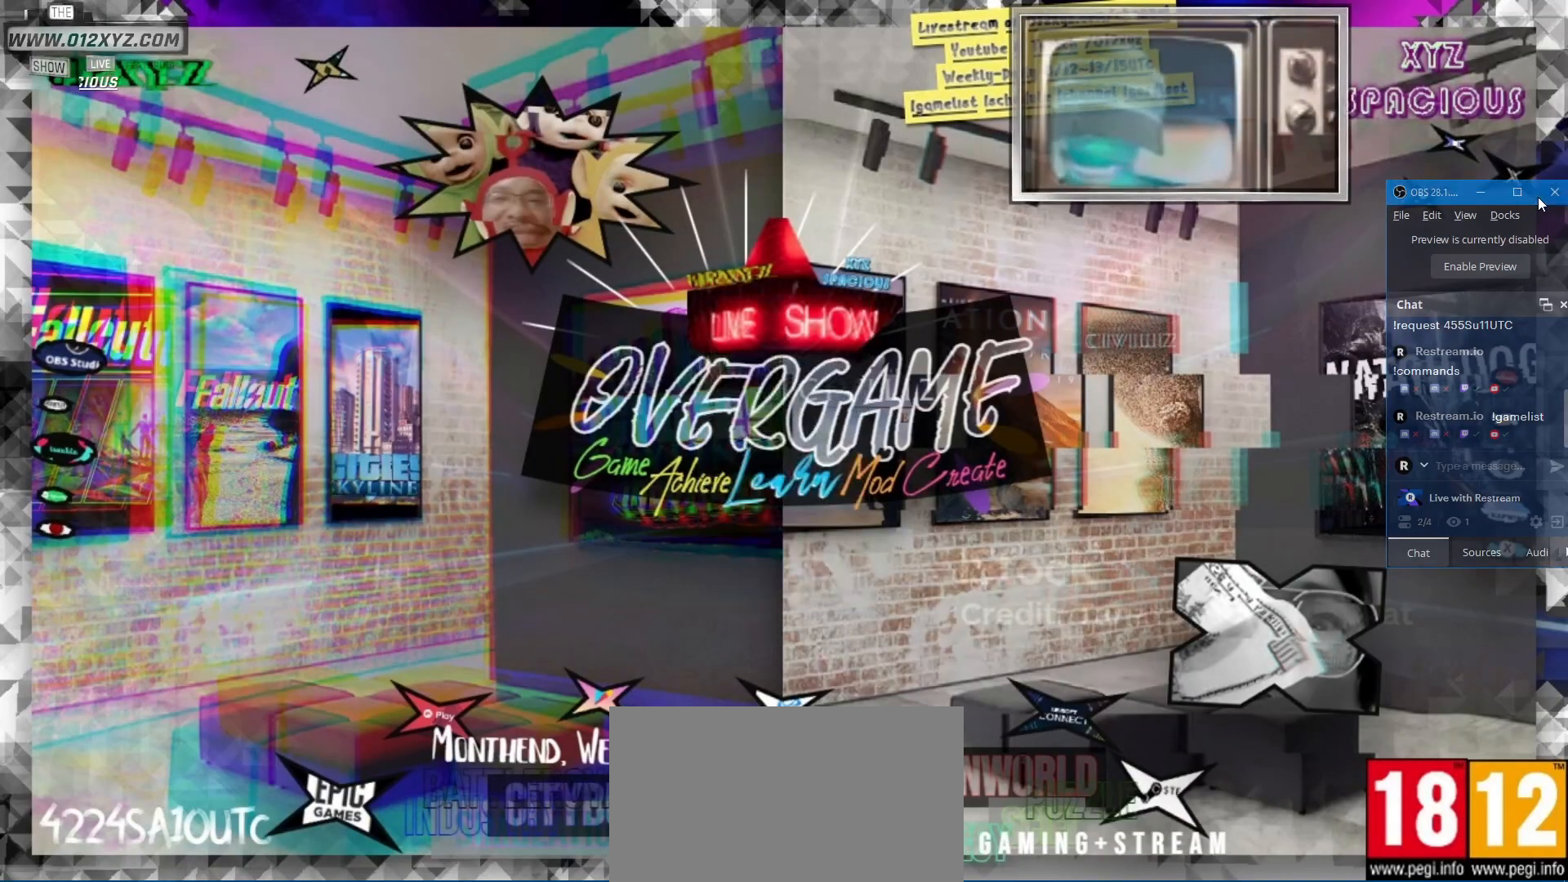
{"keys": [], "mouse": []}
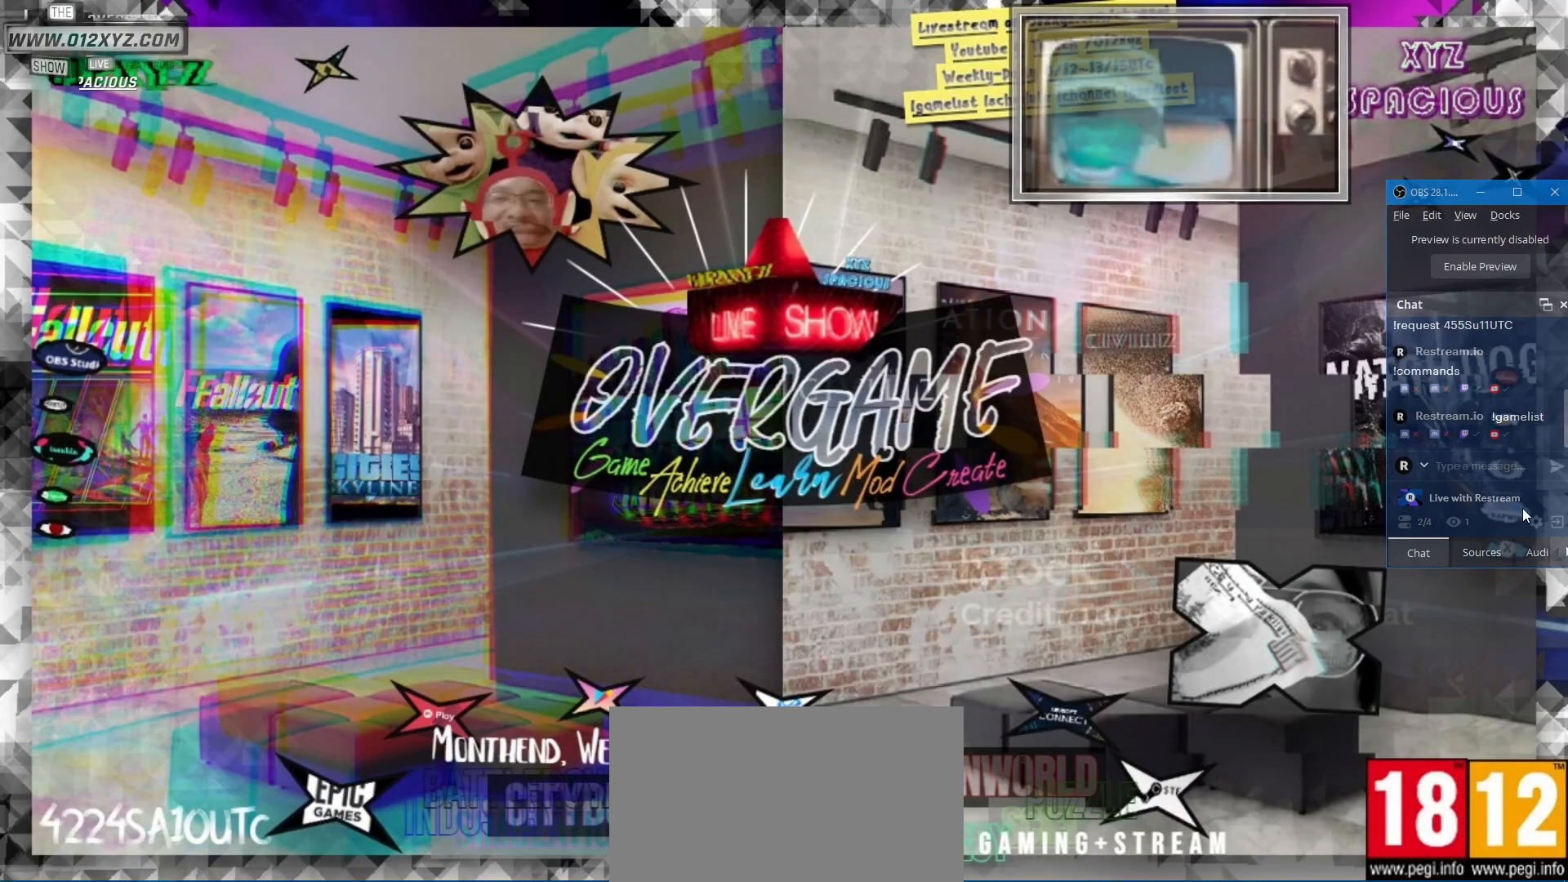
{"keys": [], "mouse": ["left"], "events": [[433, "mouse_left", "down"]]}
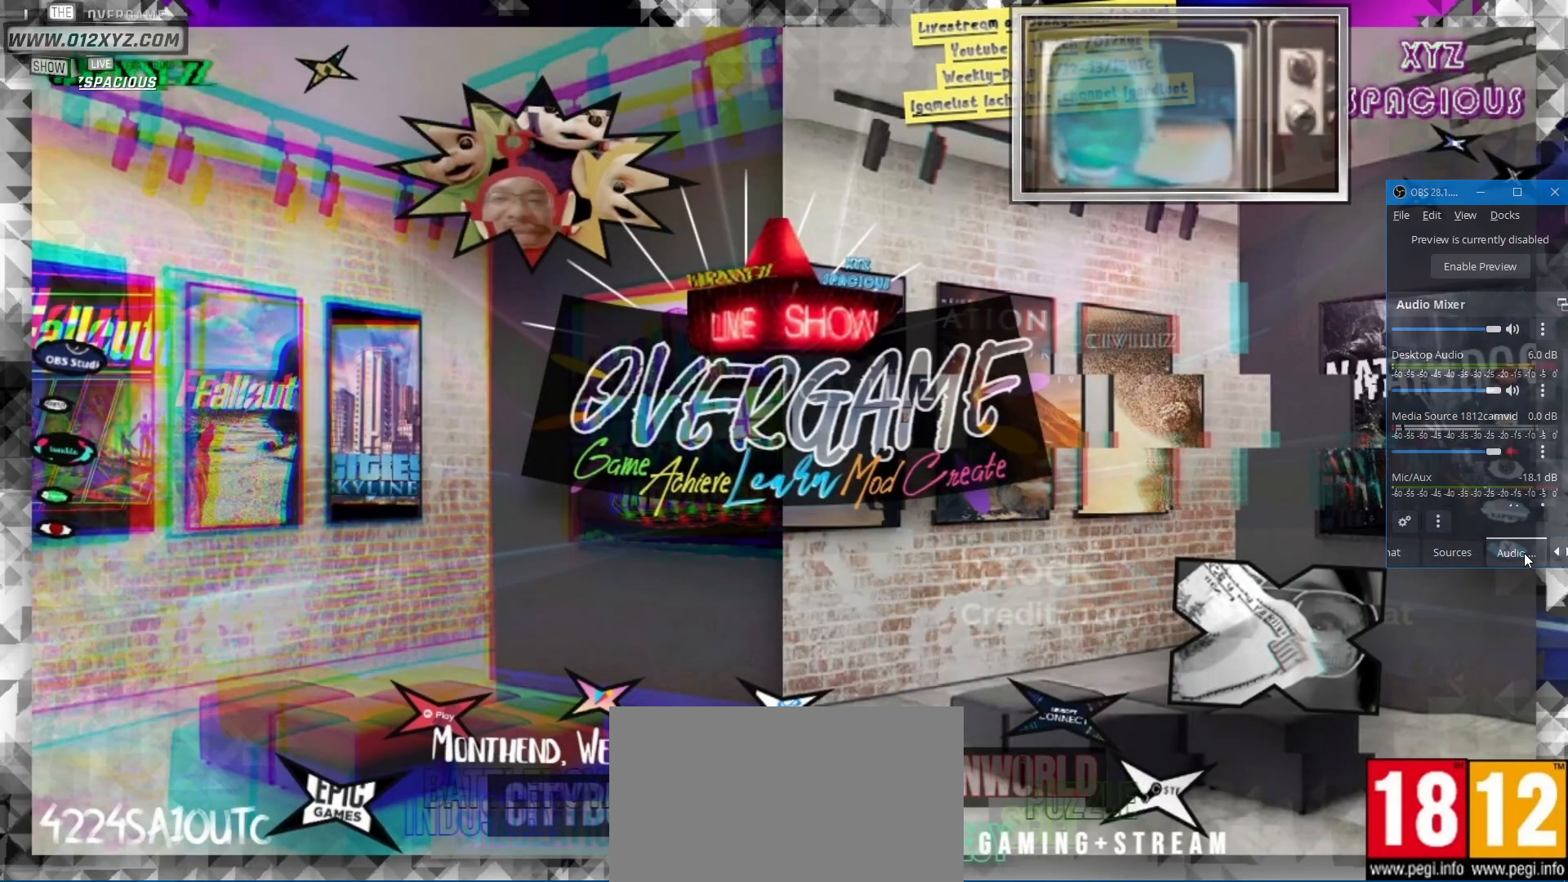
{"keys": [], "mouse": [], "events": [[33, "mouse_left", "up"]]}
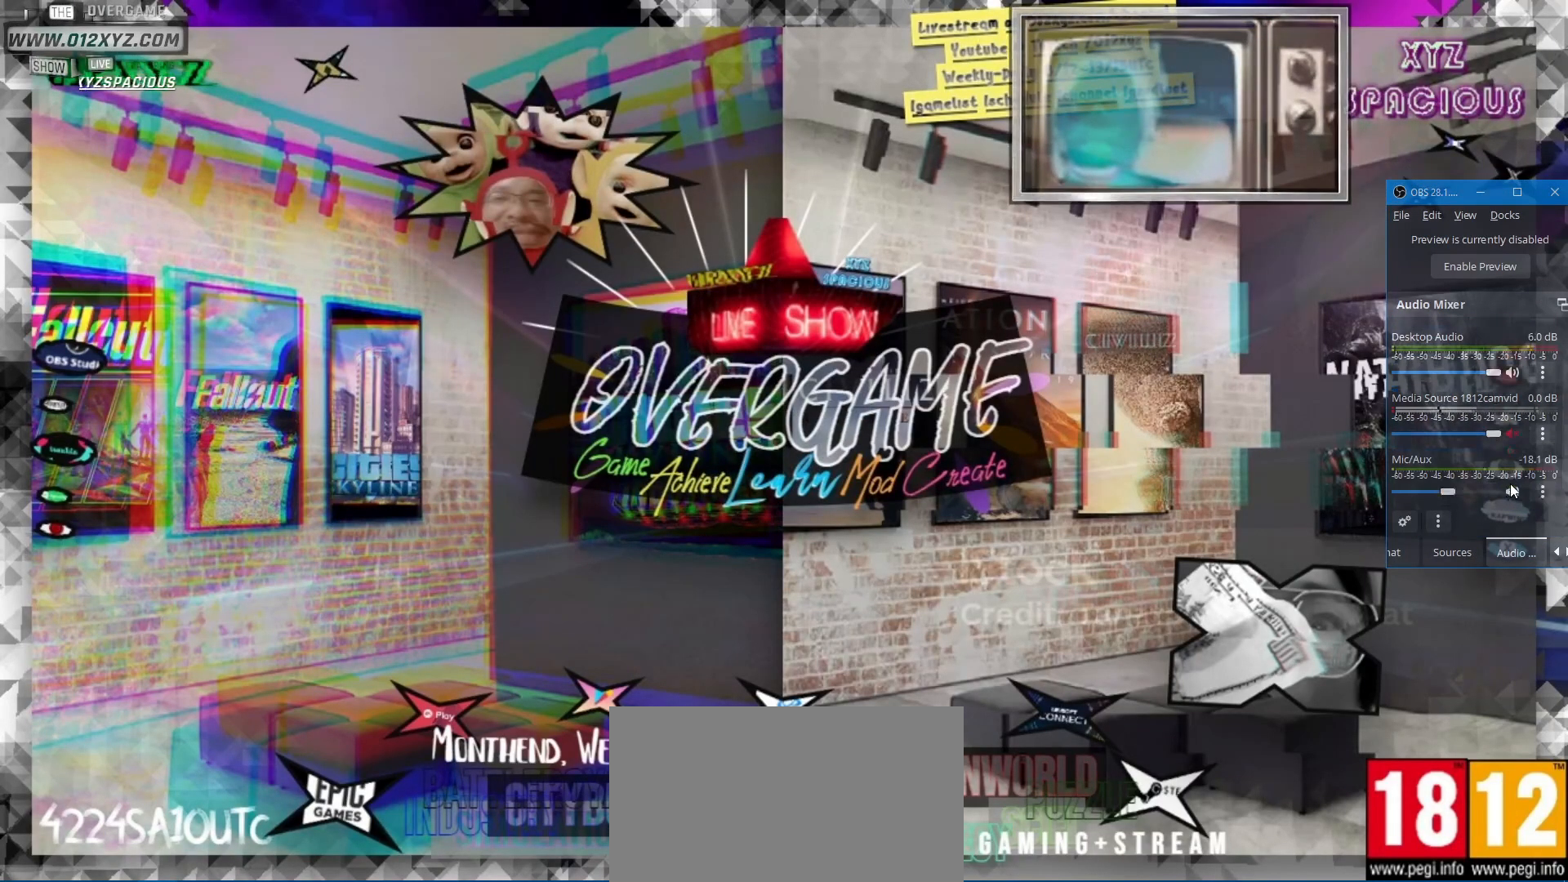
{"keys": [], "mouse": [], "events": []}
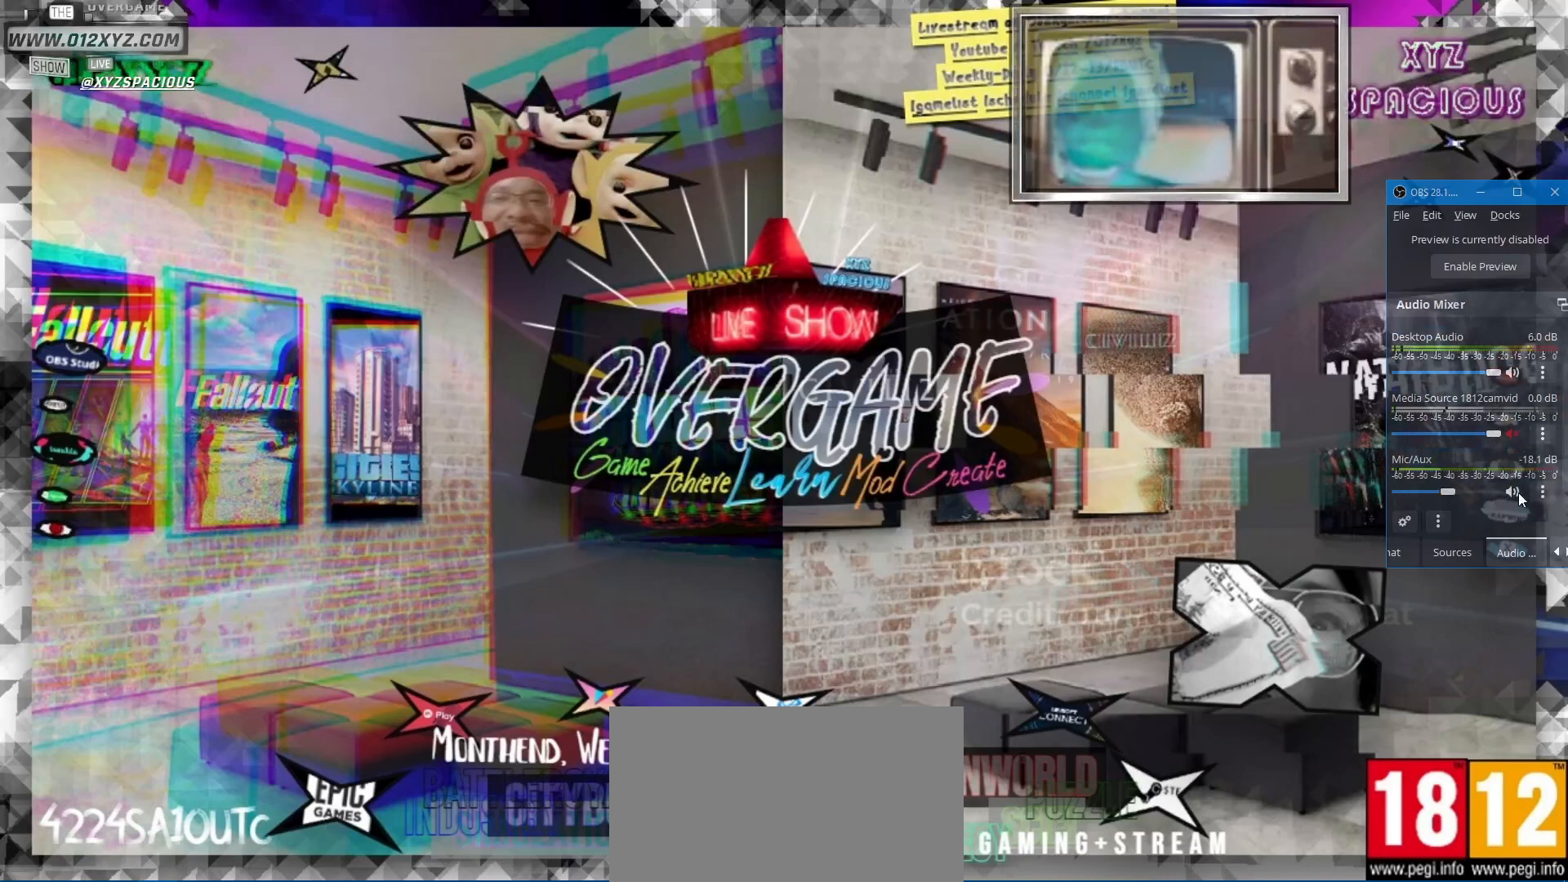
{"keys": [], "mouse": [], "events": [[100, "mouse_left", "down"], [200, "mouse_left", "up"]]}
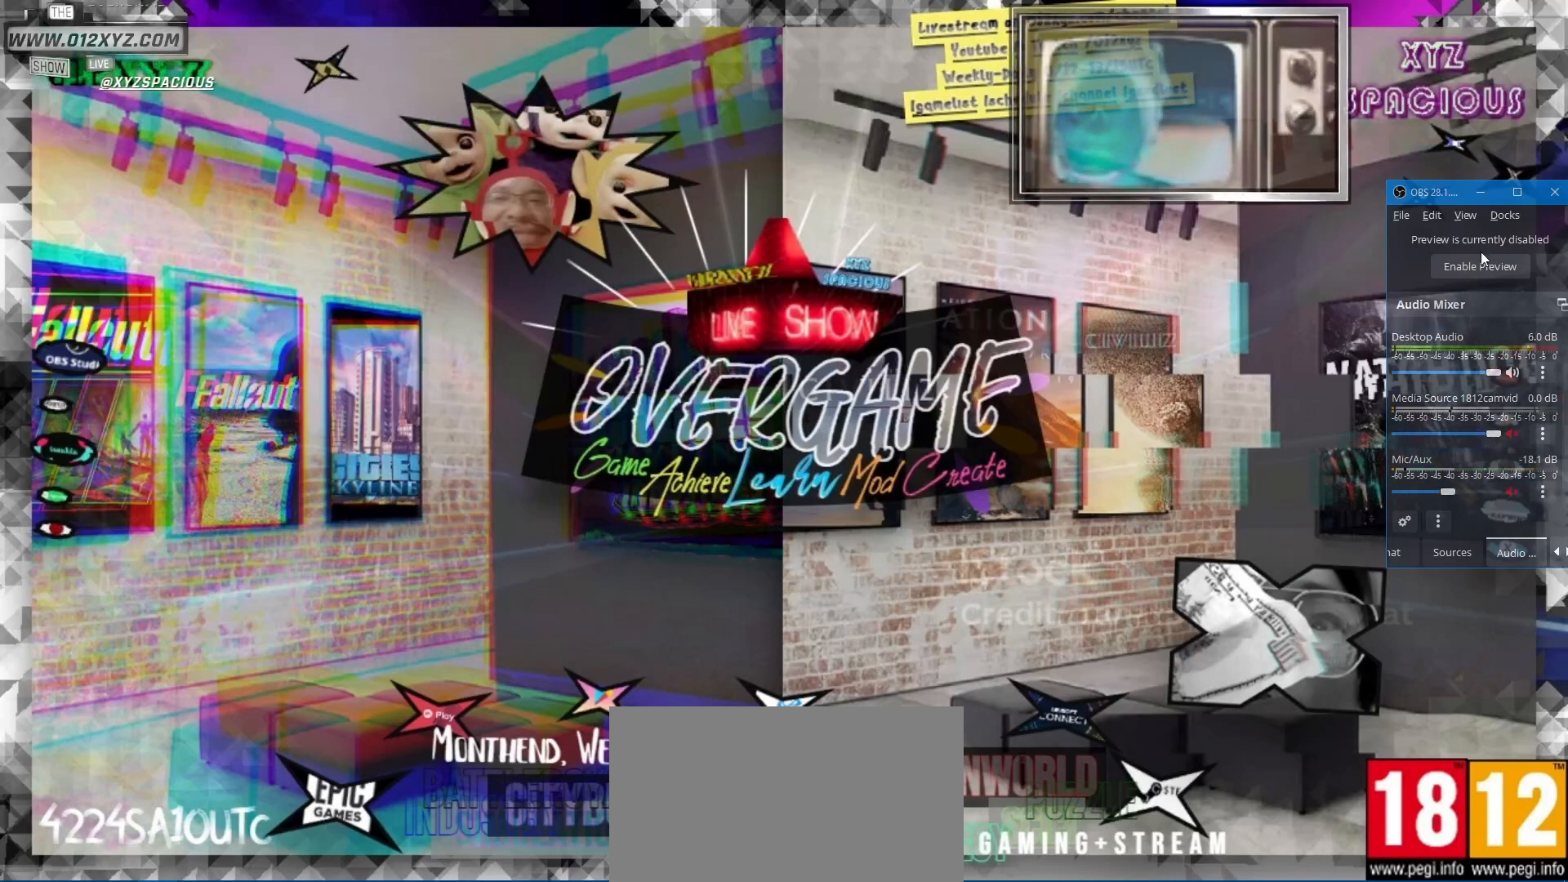
{"keys": [], "mouse": ["left"], "events": [[467, "mouse_left", "down"]]}
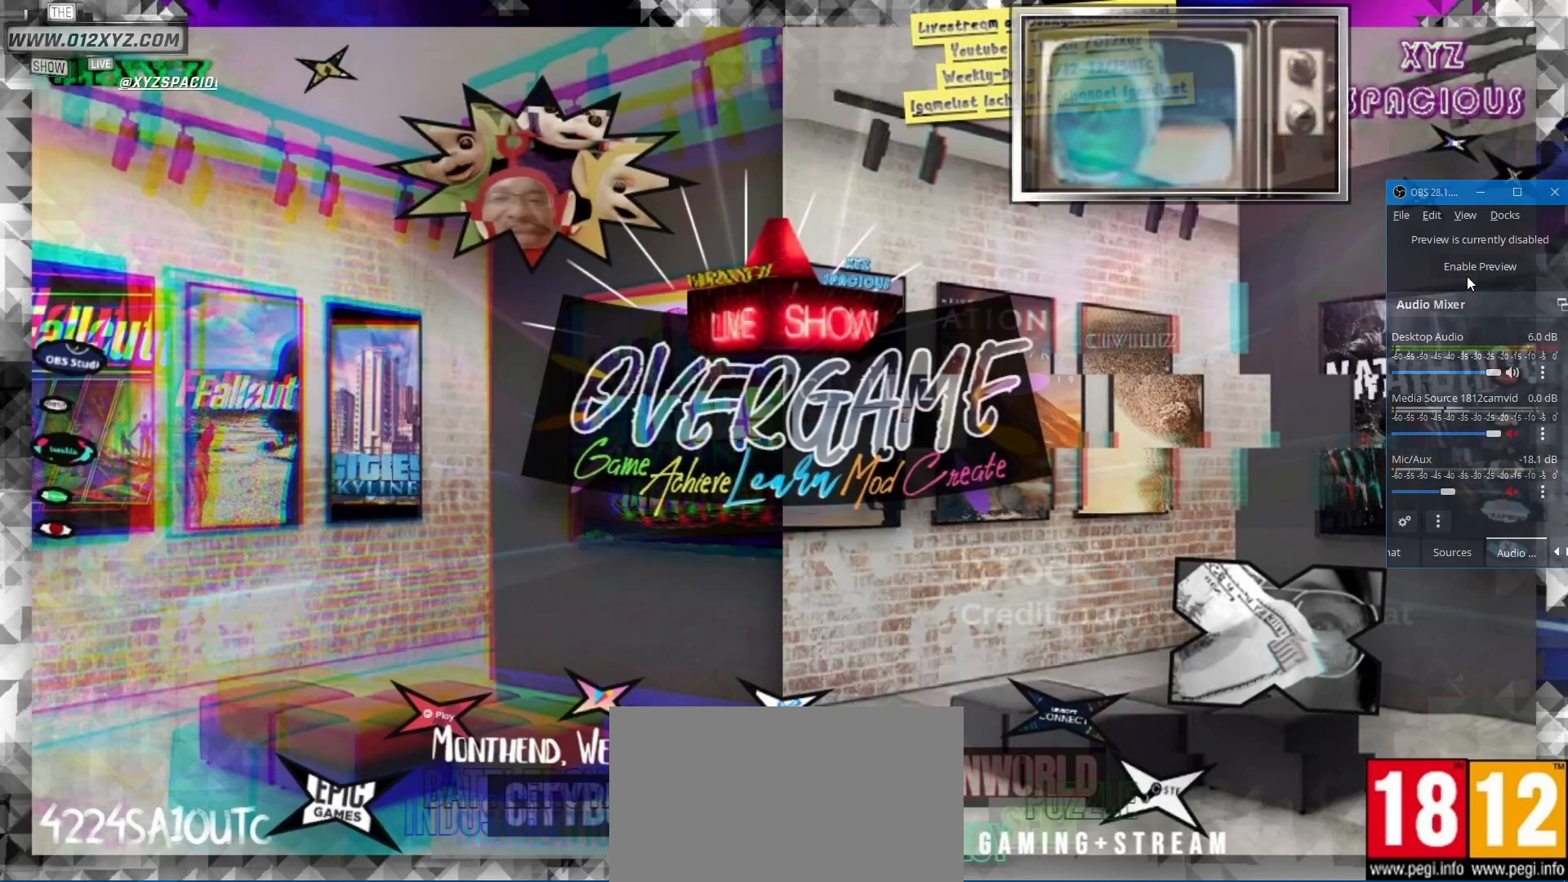
{"keys": [], "mouse": [], "events": [[67, "mouse_left", "up"]]}
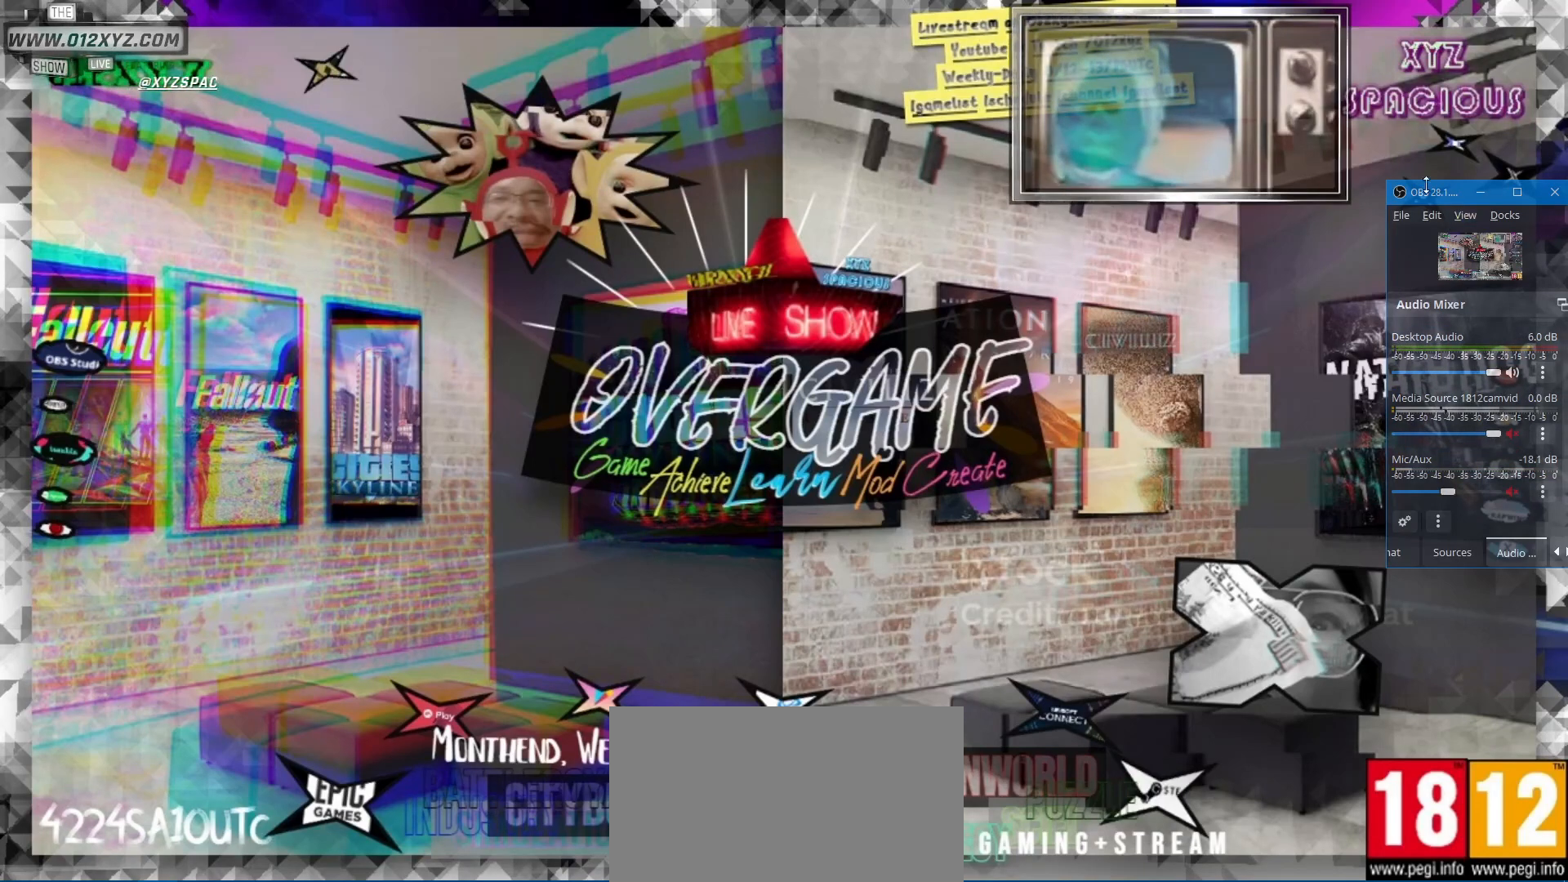
{"keys": [], "mouse": ["left"], "events": [[200, "mouse_left", "down"]]}
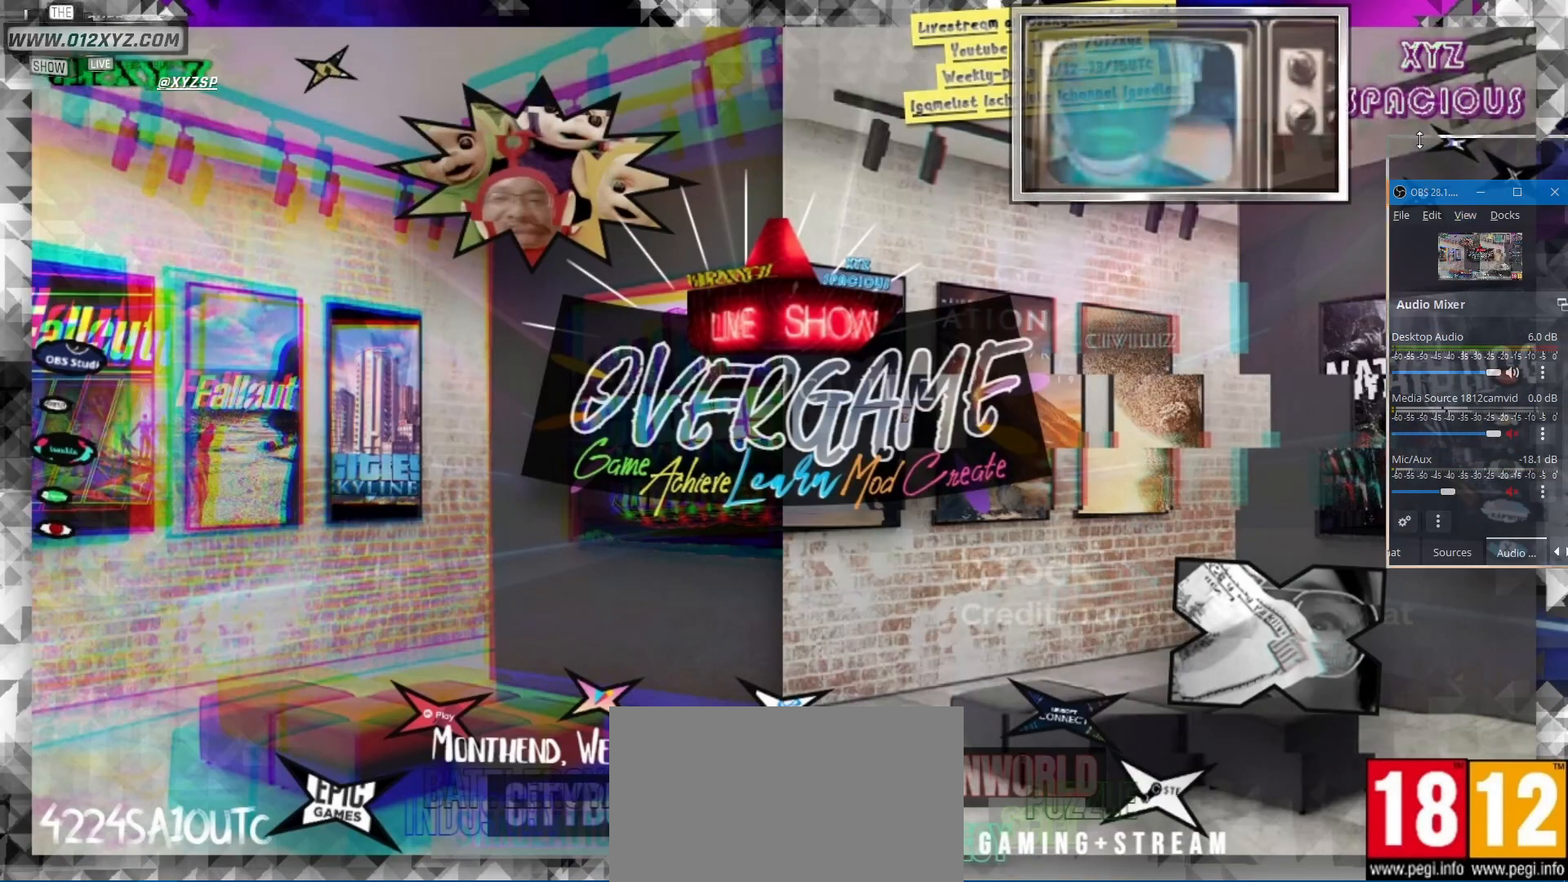
{"keys": [], "mouse": [], "events": [[300, "mouse_left", "up"]]}
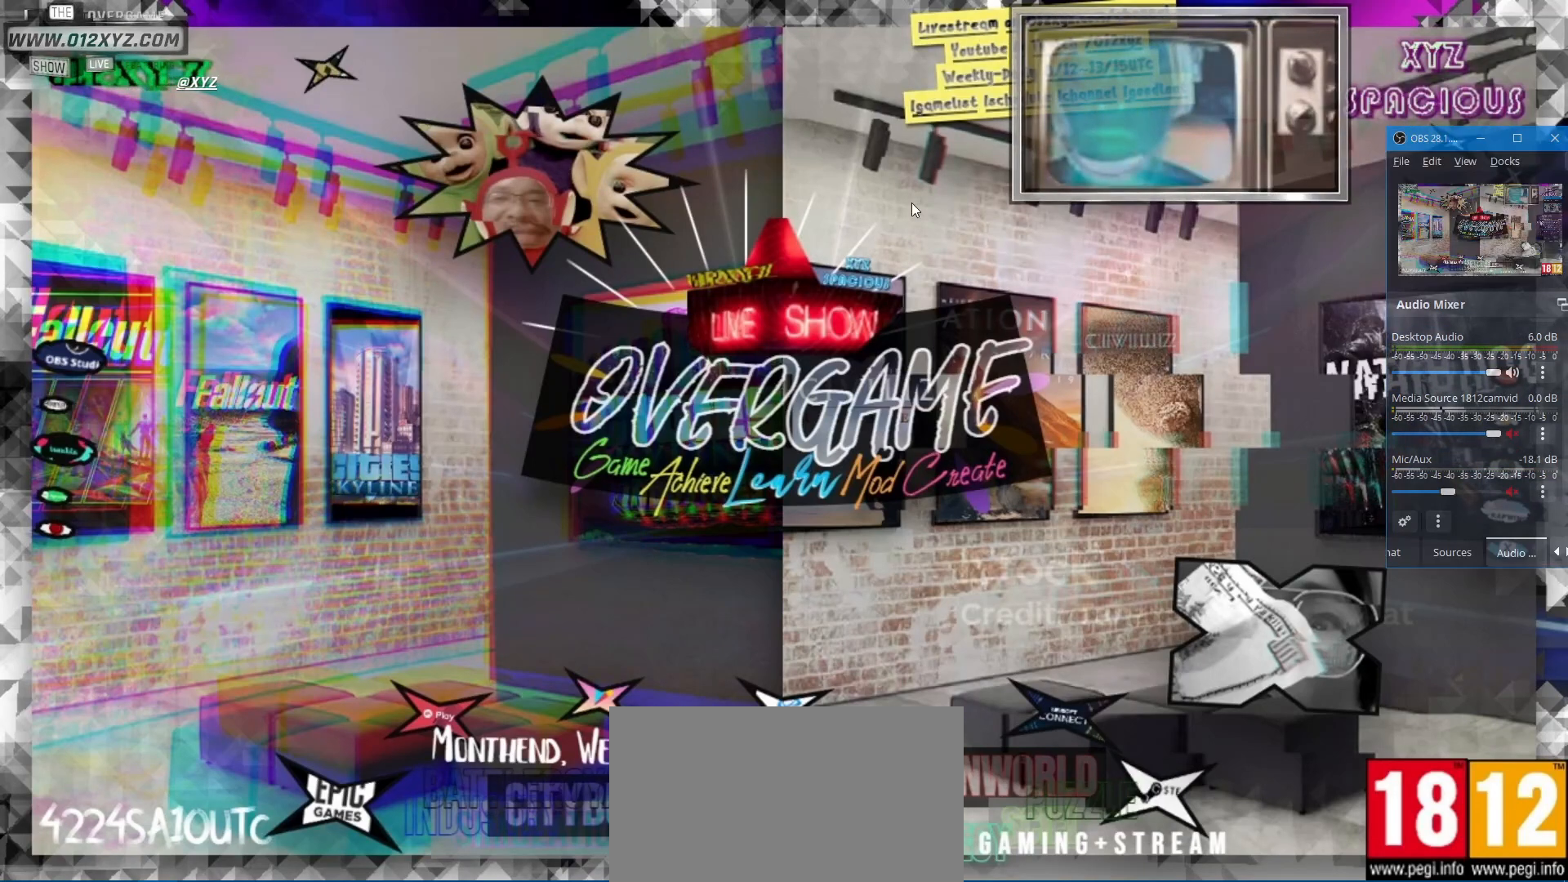
{"keys": [], "mouse": [], "events": []}
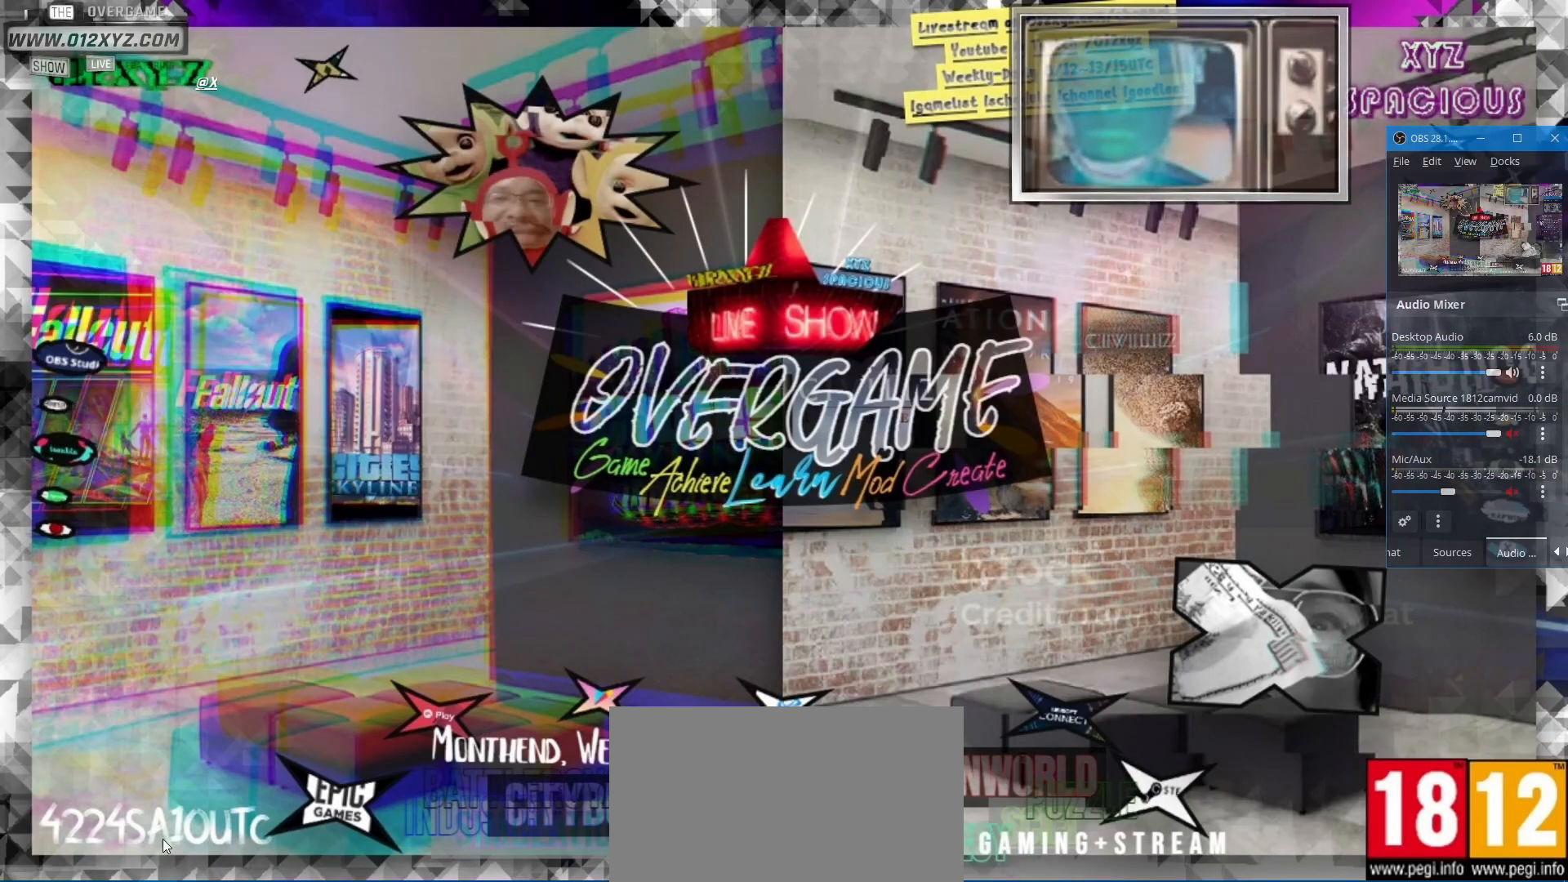
{"keys": [], "mouse": [], "events": []}
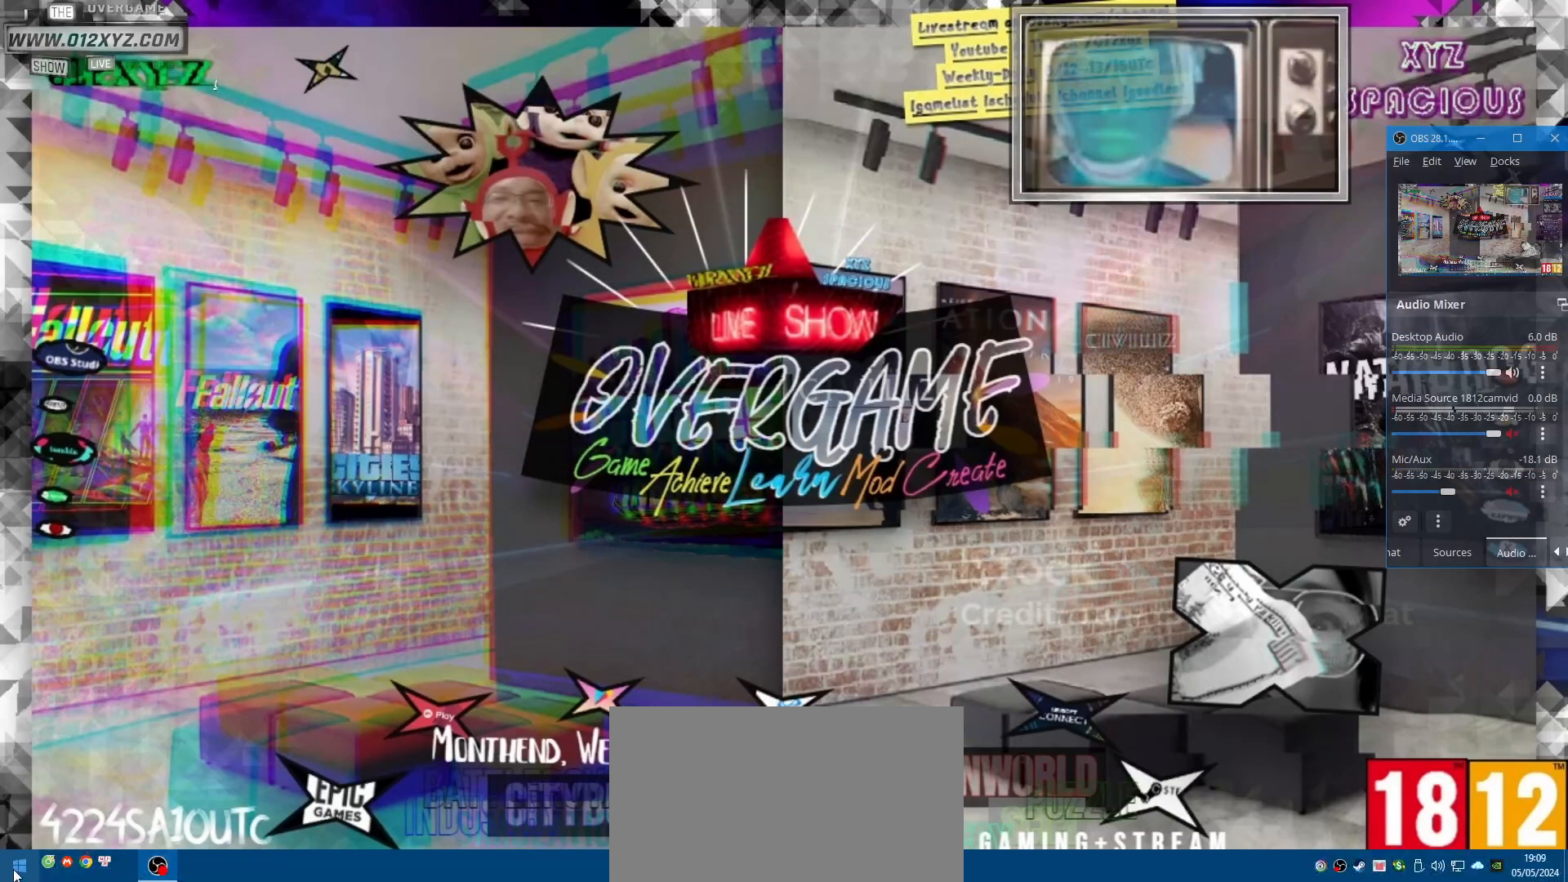
{"keys": [], "mouse": [], "events": [[200, "mouse_left", "down"], [300, "mouse_left", "up"]]}